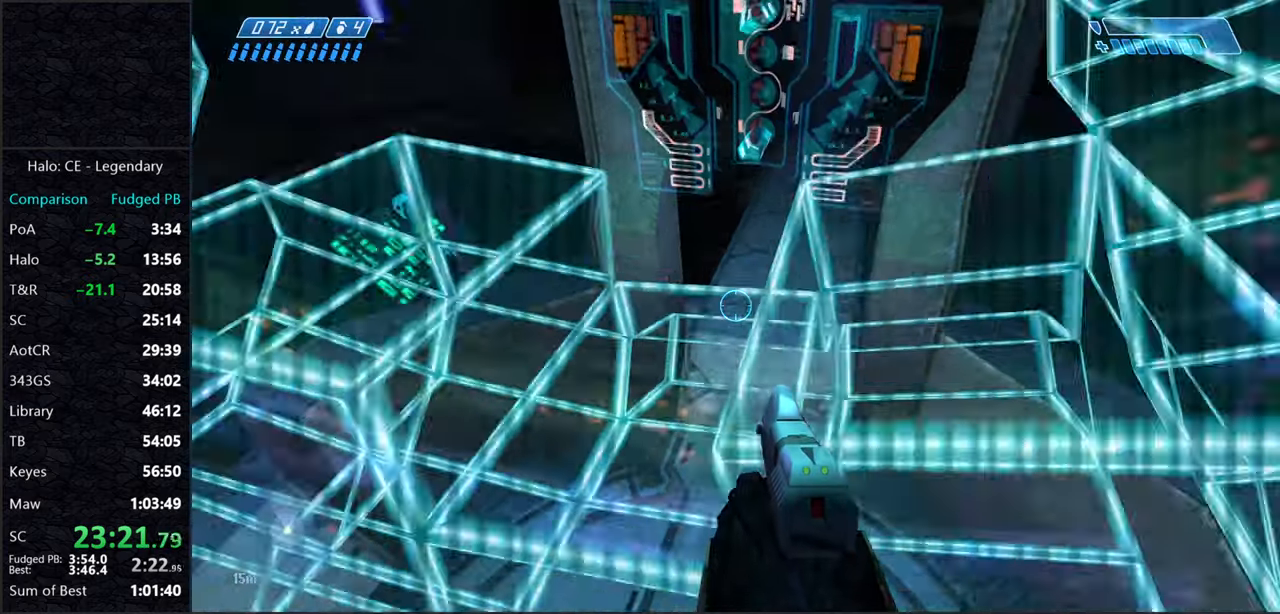
Gameplay with keyboard and mouse; each line is a JSON object with the keys and mouse buttons held at the frame after it. "events" lists presses ("down") and releases ("up") of "2", "3", "a", "alt", "c", "caps_lock", "ctrl", "d", "e", "escape", "f", "g", "q", "r", "s", "shift", "space", "tab", "v", "w", "x", "z", "mouse_left" and "mouse_right" between this image and that frame as [ms after this image, input, new state], when the widget could be followed in between. "mouse_left", "mouse_right" = the "left", "right" buttons of the "mouse" list. No other keys are recorded. Not read: mouse_move.
{"keys": ["d"], "mouse": [], "events": [[83, "space", "up"], [417, "d", "down"], [500, "s", "up"]]}
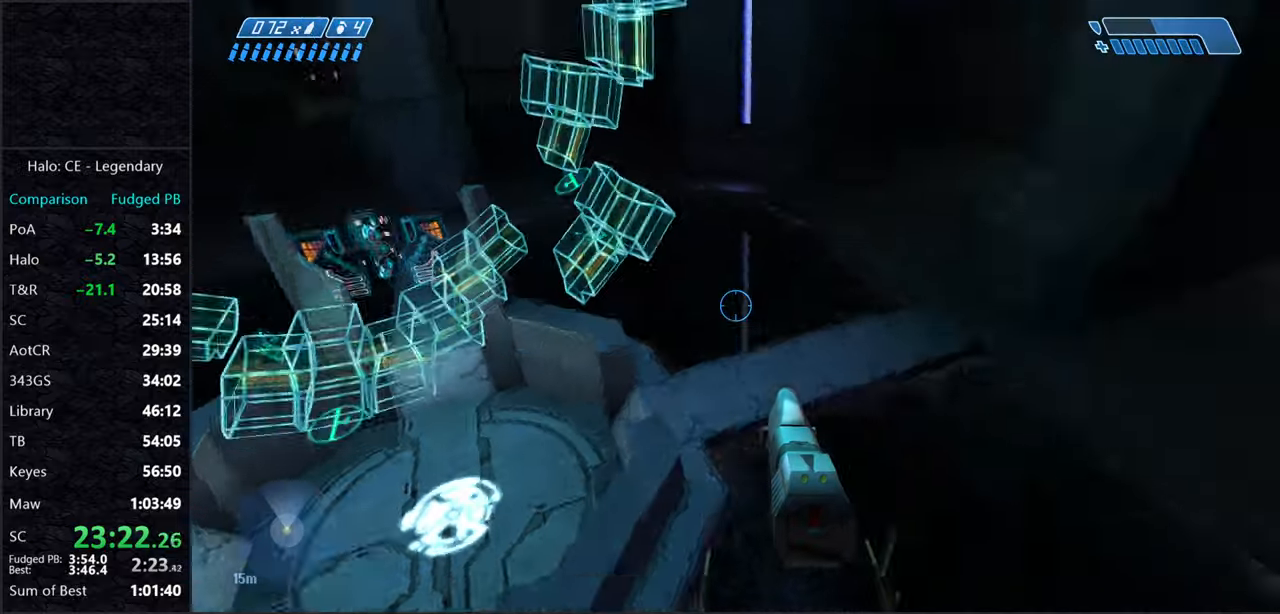
{"keys": ["w"], "mouse": [], "events": [[100, "w", "down"], [150, "d", "up"]]}
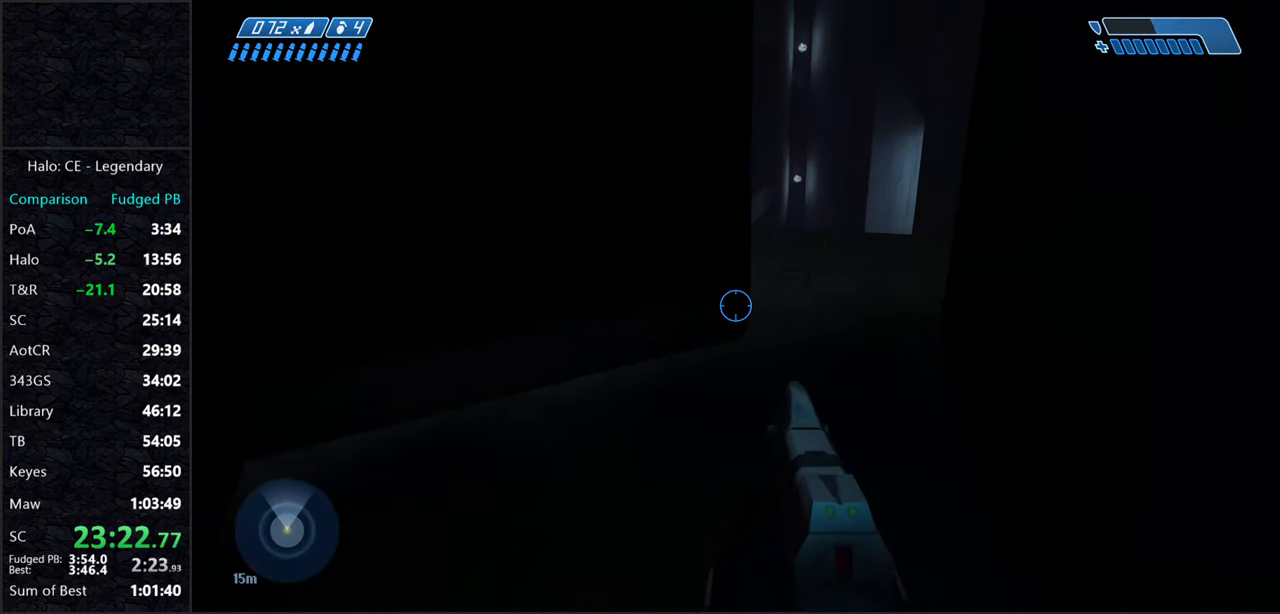
{"keys": ["w"], "mouse": [], "events": []}
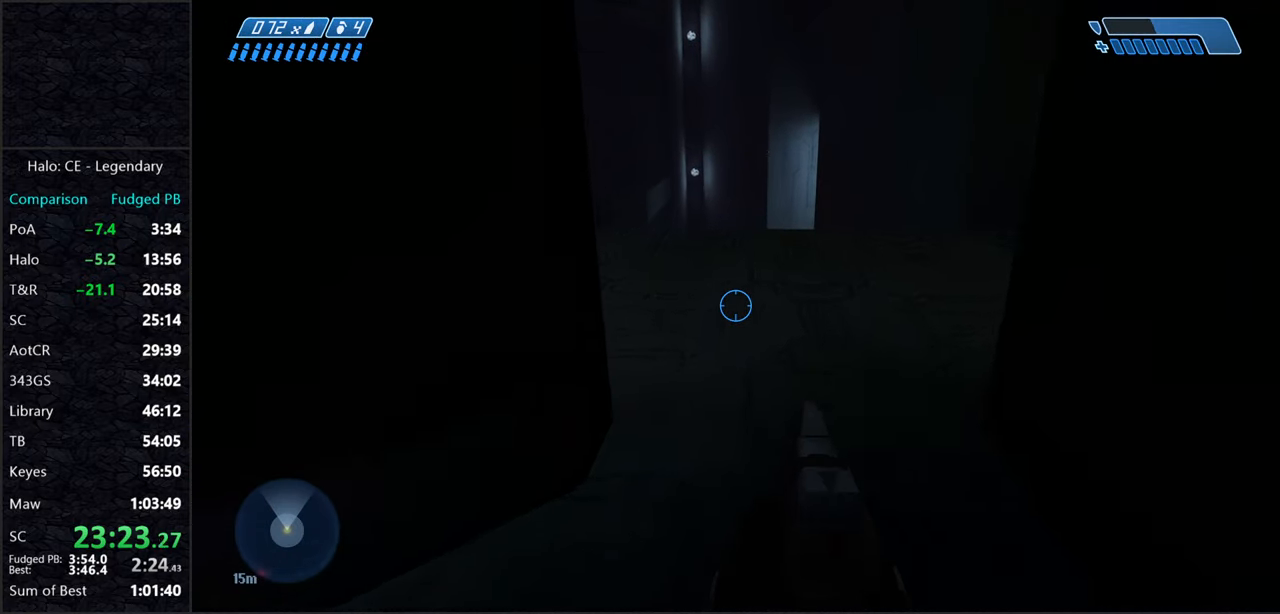
{"keys": ["w"], "mouse": [], "events": []}
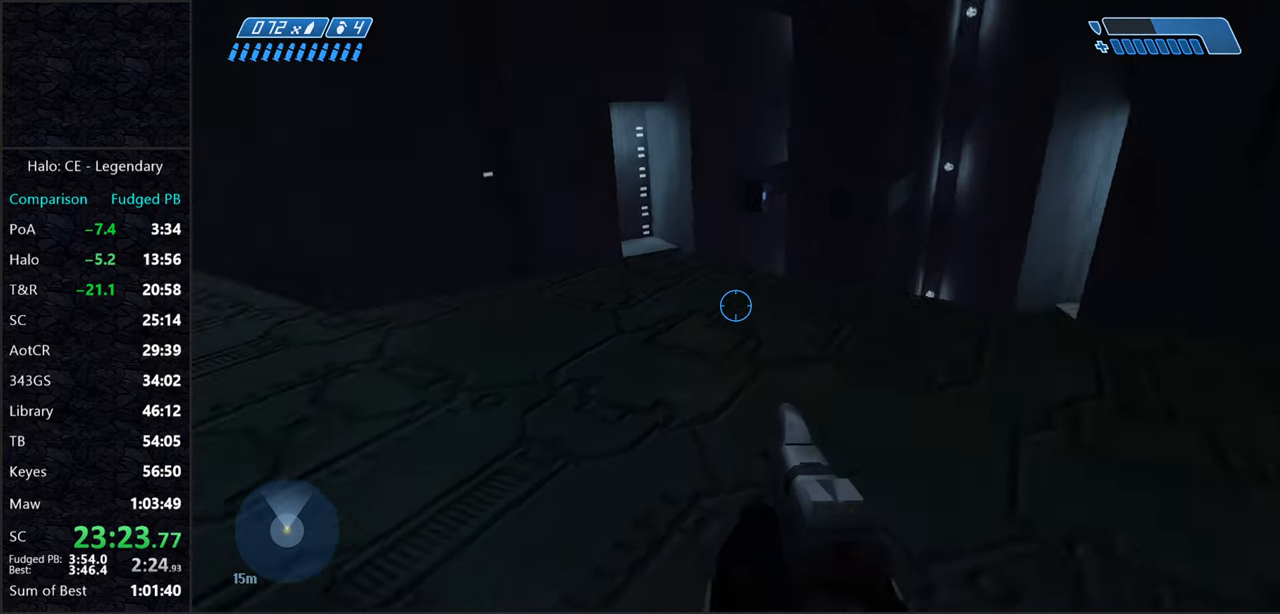
{"keys": ["w"], "mouse": [], "events": []}
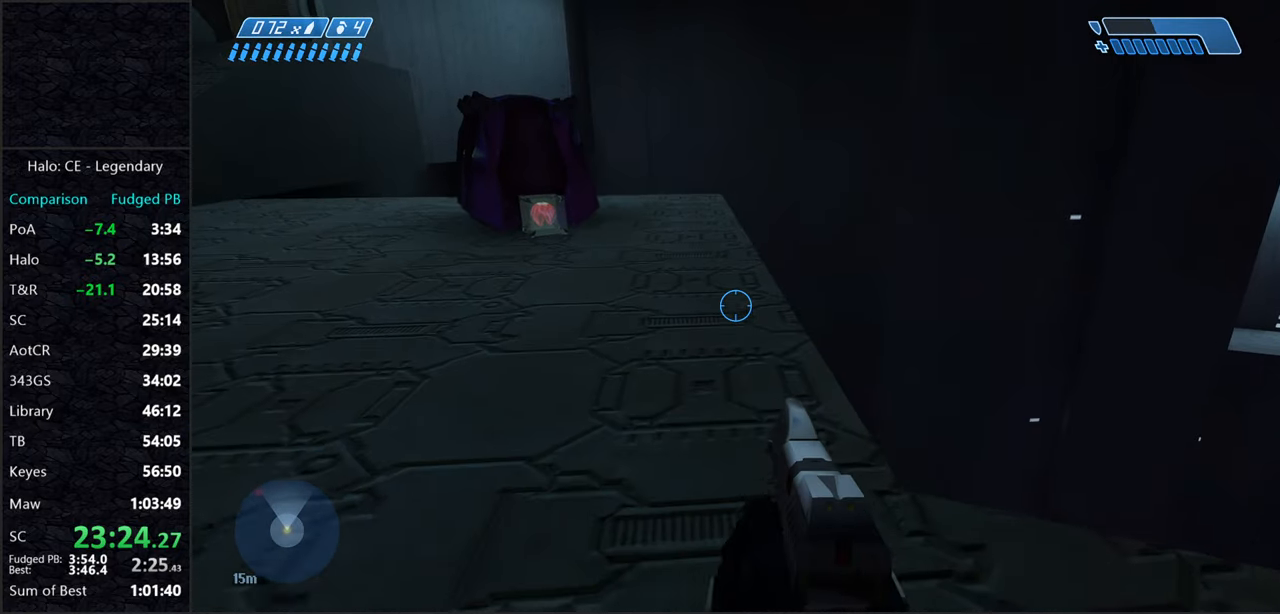
{"keys": ["w"], "mouse": [], "events": []}
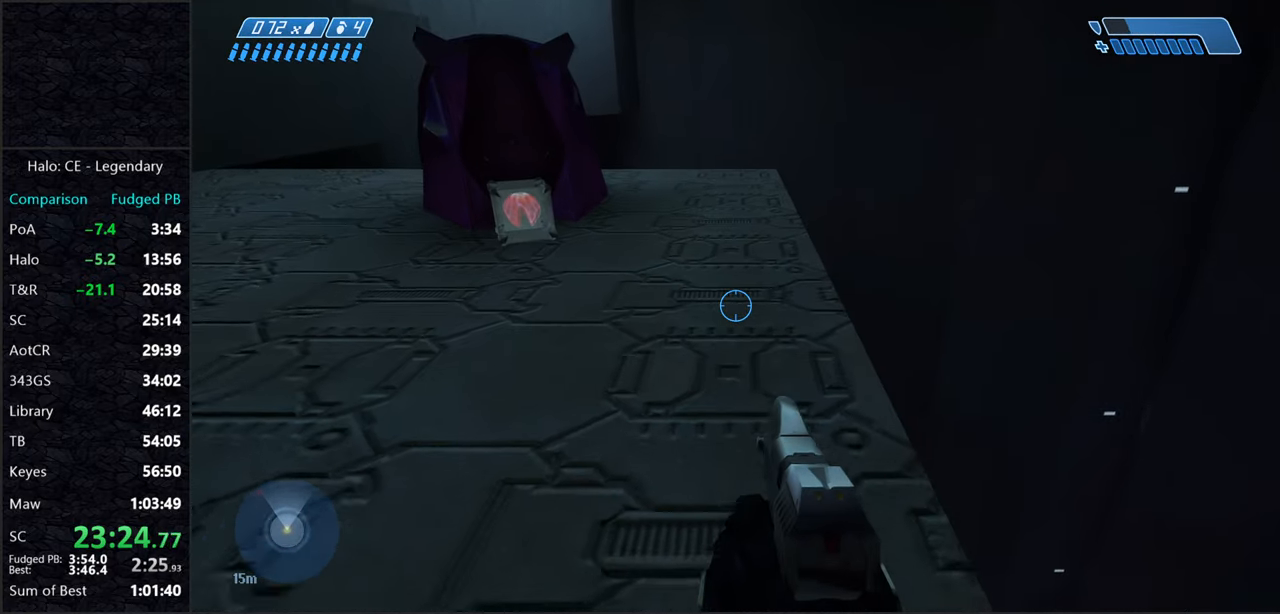
{"keys": ["w"], "mouse": [], "events": []}
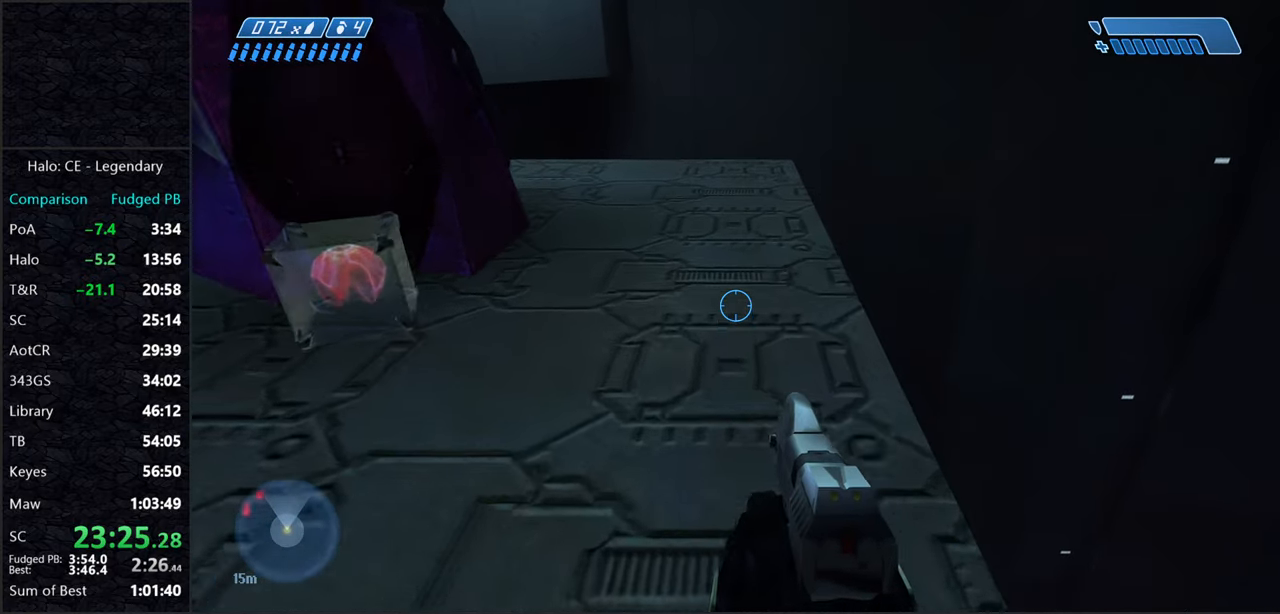
{"keys": ["w"], "mouse": [], "events": []}
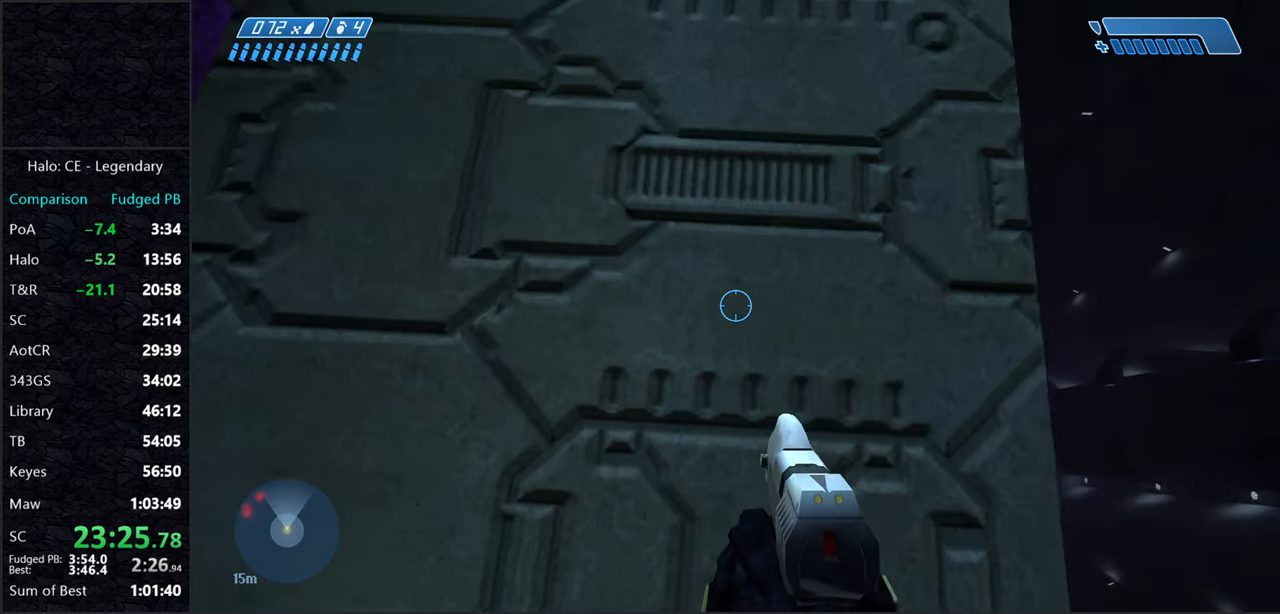
{"keys": [], "mouse": [], "events": [[33, "w", "up"], [283, "w", "down"], [367, "w", "up"]]}
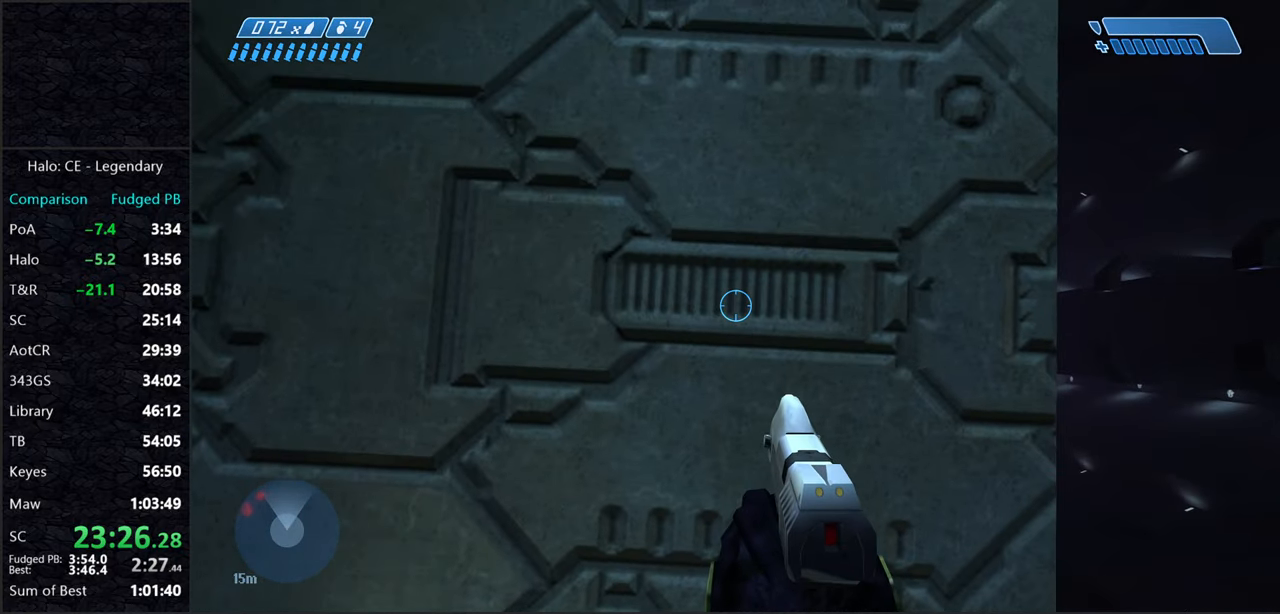
{"keys": [], "mouse": [], "events": [[150, "tab", "down"], [200, "tab", "up"]]}
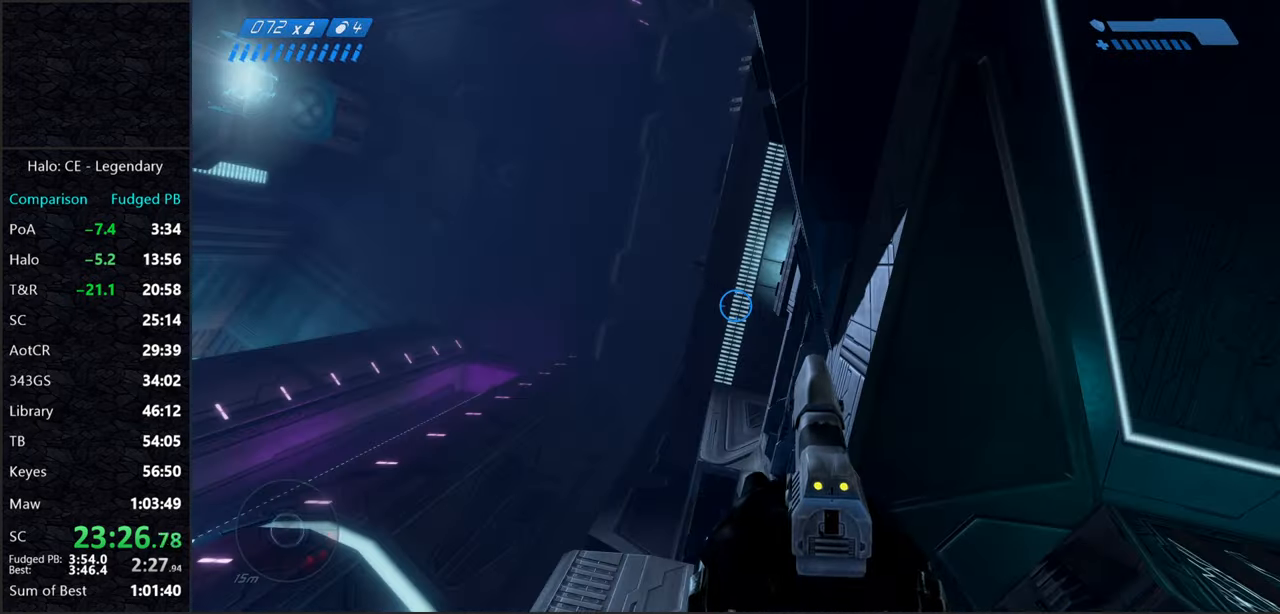
{"keys": [], "mouse": [], "events": [[300, "space", "down"], [450, "space", "up"]]}
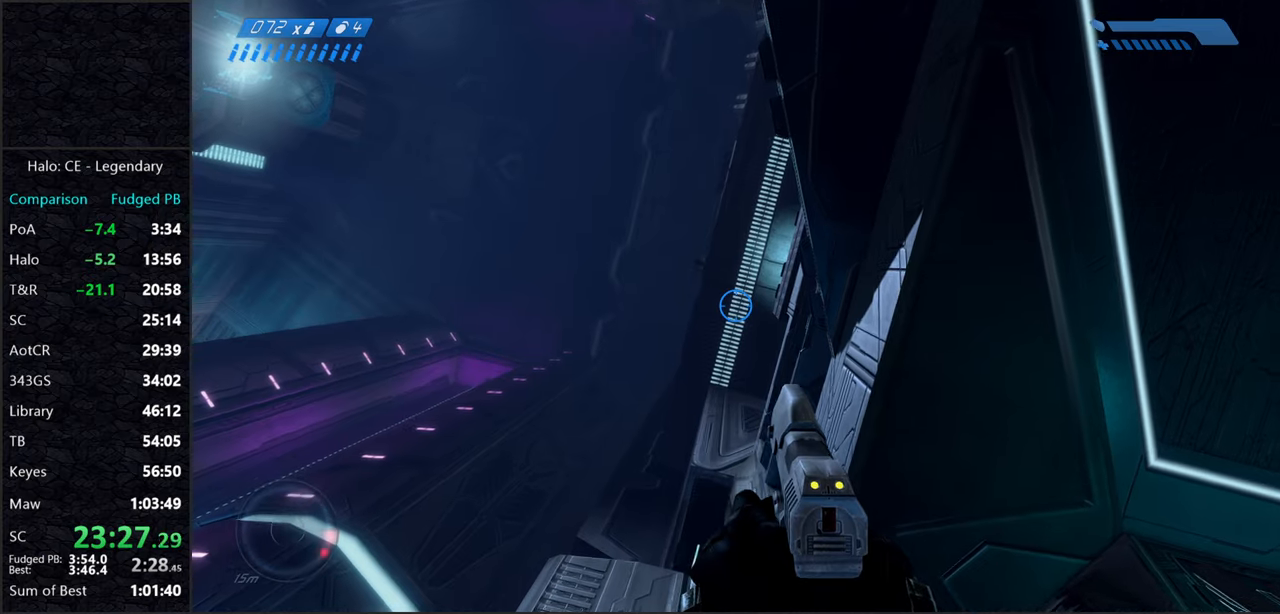
{"keys": [], "mouse": [], "events": [[317, "3", "down"], [317, "mouse_right", "down"], [417, "3", "up"], [417, "mouse_right", "up"]]}
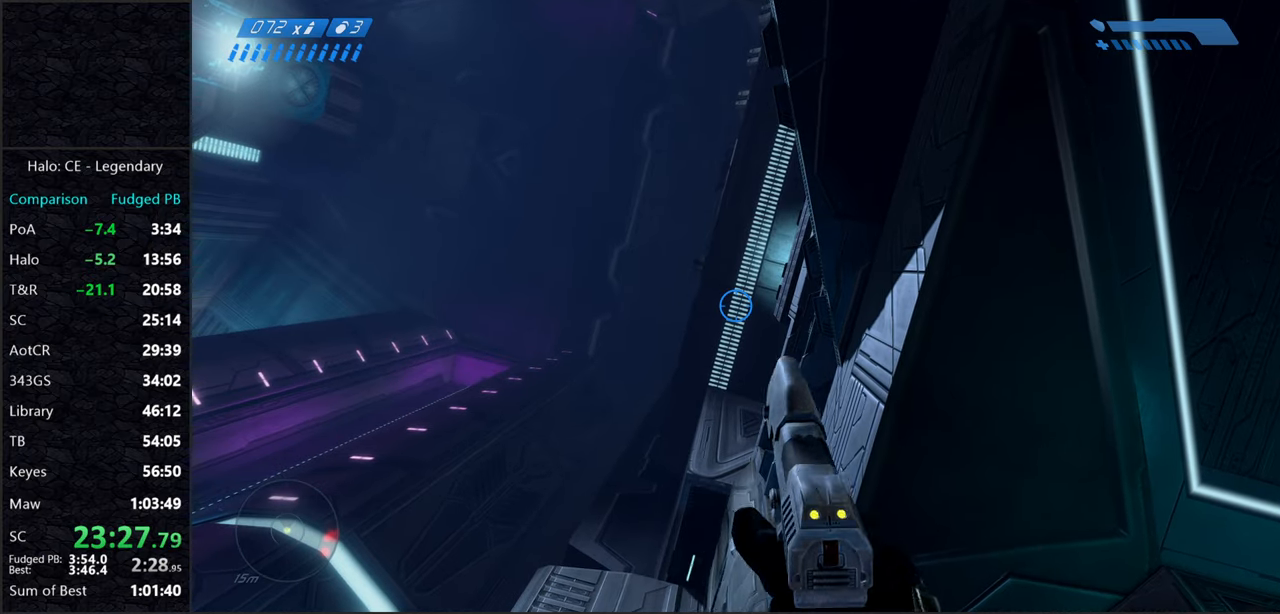
{"keys": [], "mouse": [], "events": [[384, "3", "down"], [384, "mouse_right", "down"], [434, "3", "up"], [434, "mouse_right", "up"]]}
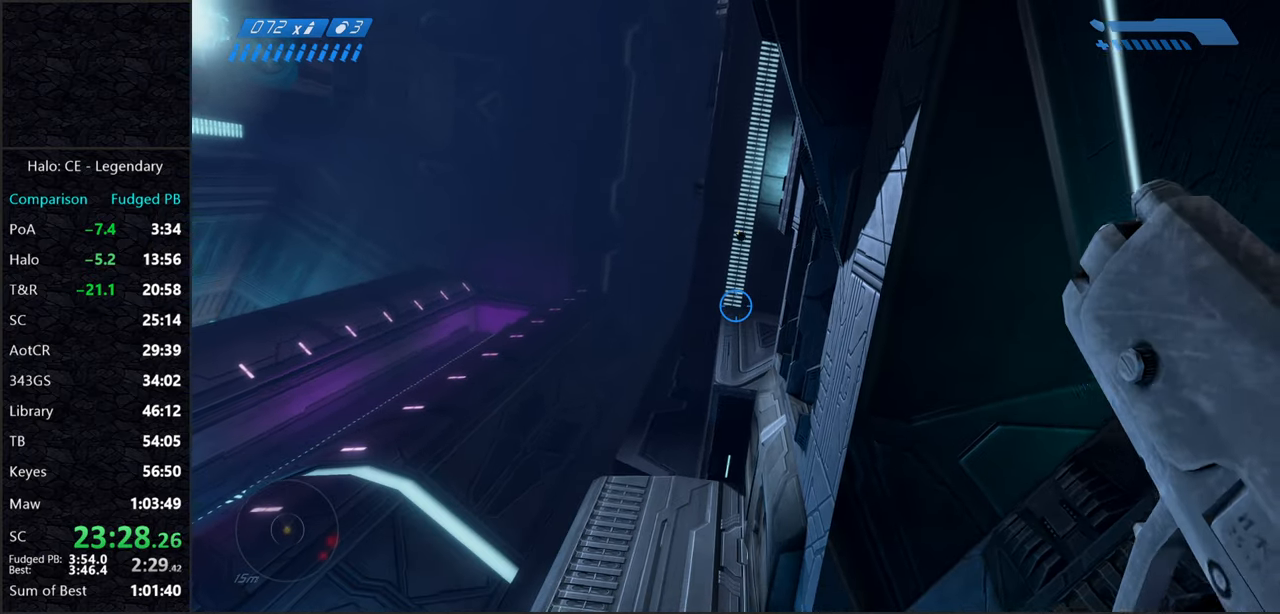
{"keys": ["3"], "mouse": ["right"], "events": [[17, "3", "down"], [17, "mouse_right", "down"], [67, "3", "up"], [67, "mouse_right", "up"], [167, "3", "down"], [167, "mouse_right", "down"], [250, "3", "up"], [250, "mouse_right", "up"], [300, "3", "down"], [300, "mouse_right", "down"], [400, "3", "up"], [400, "mouse_right", "up"], [500, "3", "down"], [500, "mouse_right", "down"]]}
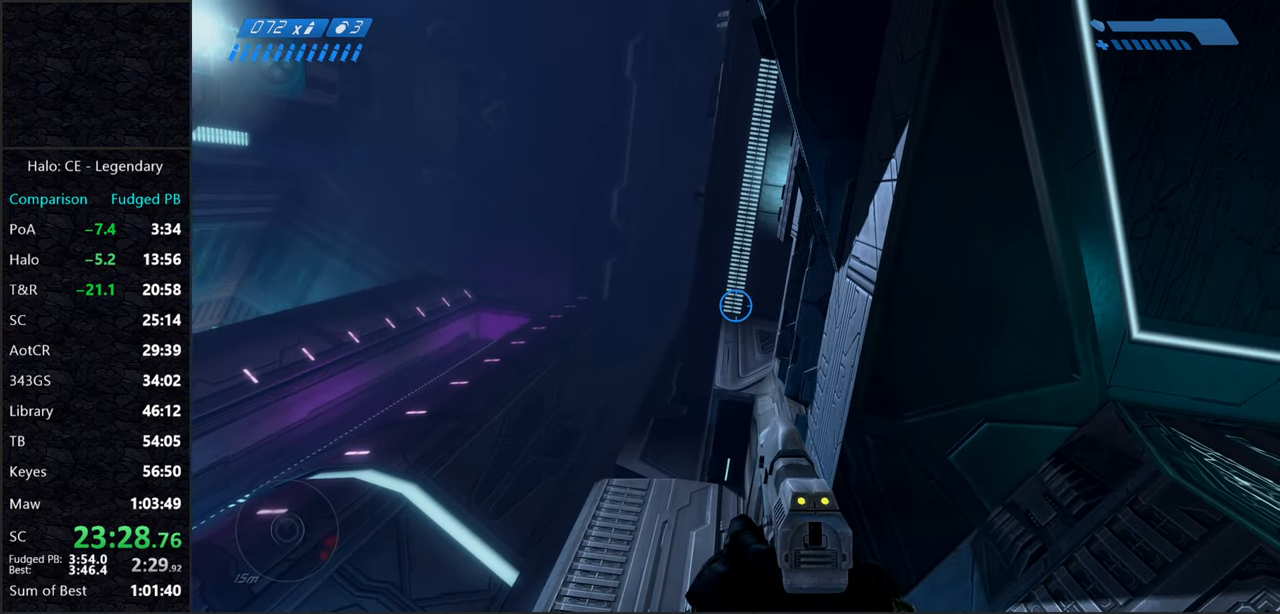
{"keys": ["3"], "mouse": ["right"], "events": [[34, "3", "up"], [34, "mouse_right", "up"], [134, "3", "down"], [134, "mouse_right", "down"], [167, "3", "up"], [167, "mouse_right", "up"], [267, "3", "down"], [267, "mouse_right", "down"], [367, "3", "up"], [367, "mouse_right", "up"], [417, "3", "down"], [467, "mouse_right", "down"]]}
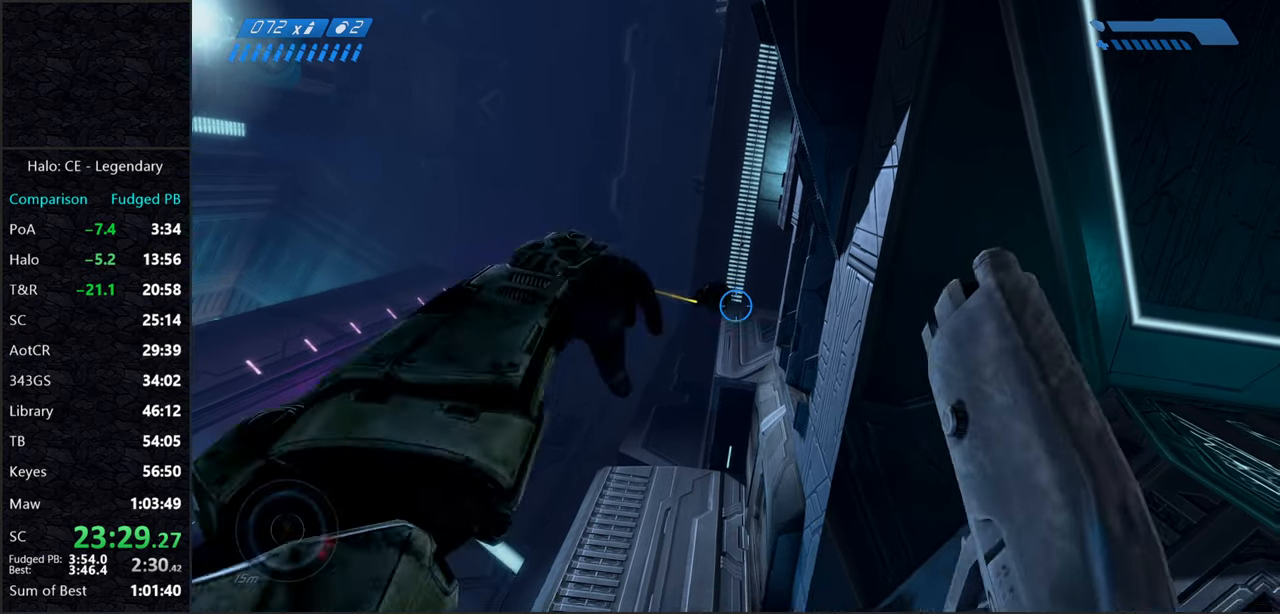
{"keys": [], "mouse": [], "events": [[17, "3", "up"], [17, "mouse_right", "up"], [100, "3", "down"], [100, "mouse_right", "down"], [150, "3", "up"], [150, "mouse_right", "up"], [250, "3", "down"], [250, "mouse_right", "down"], [284, "3", "up"], [284, "mouse_right", "up"], [384, "3", "down"], [384, "mouse_right", "down"], [467, "3", "up"], [467, "mouse_right", "up"]]}
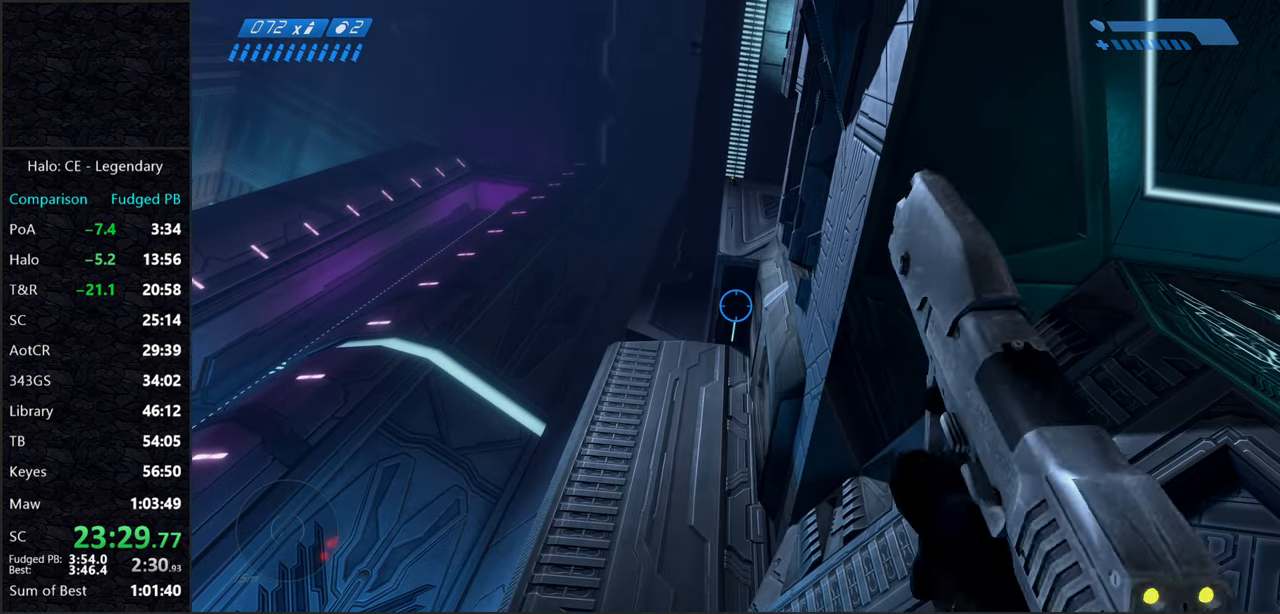
{"keys": ["3"], "mouse": [], "events": [[67, "3", "down"], [67, "mouse_right", "down"], [117, "3", "up"], [117, "mouse_right", "up"], [217, "3", "down"], [217, "mouse_right", "down"], [267, "3", "up"], [267, "mouse_right", "up"], [350, "3", "down"], [350, "mouse_right", "down"], [400, "3", "up"], [400, "mouse_right", "up"], [484, "3", "down"]]}
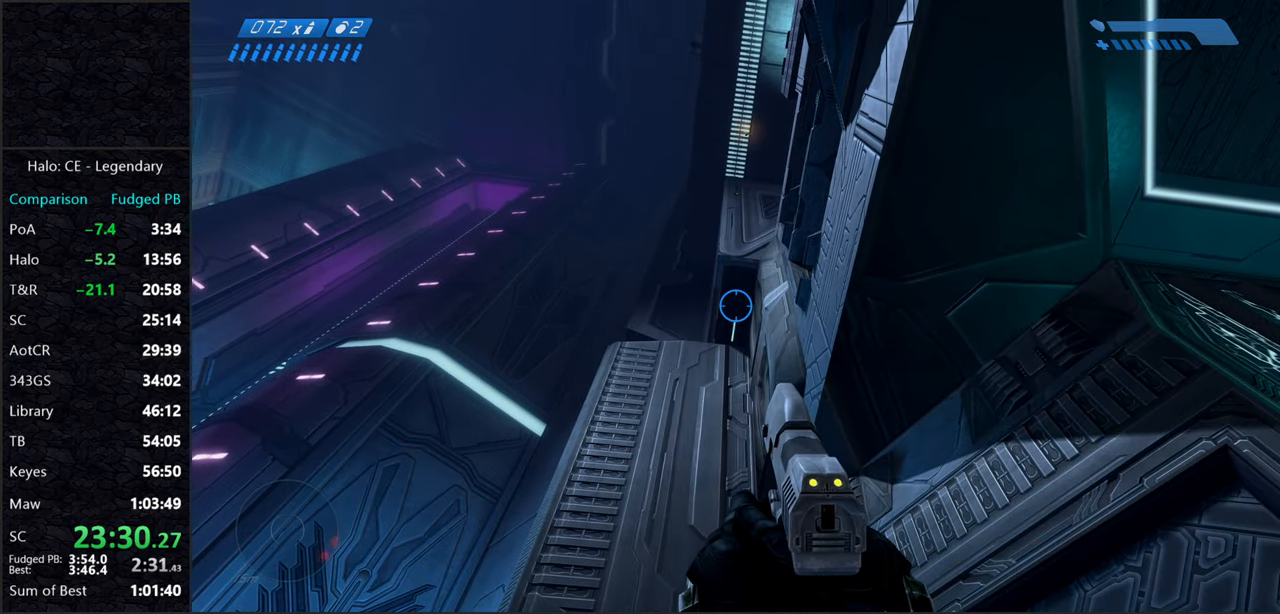
{"keys": [], "mouse": [], "events": [[34, "3", "up"], [134, "3", "down"], [134, "mouse_right", "down"], [184, "3", "up"], [184, "mouse_right", "up"], [267, "3", "down"], [267, "mouse_right", "down"], [317, "3", "up"], [317, "mouse_right", "up"], [417, "3", "down"], [417, "mouse_right", "down"], [467, "3", "up"], [467, "mouse_right", "up"]]}
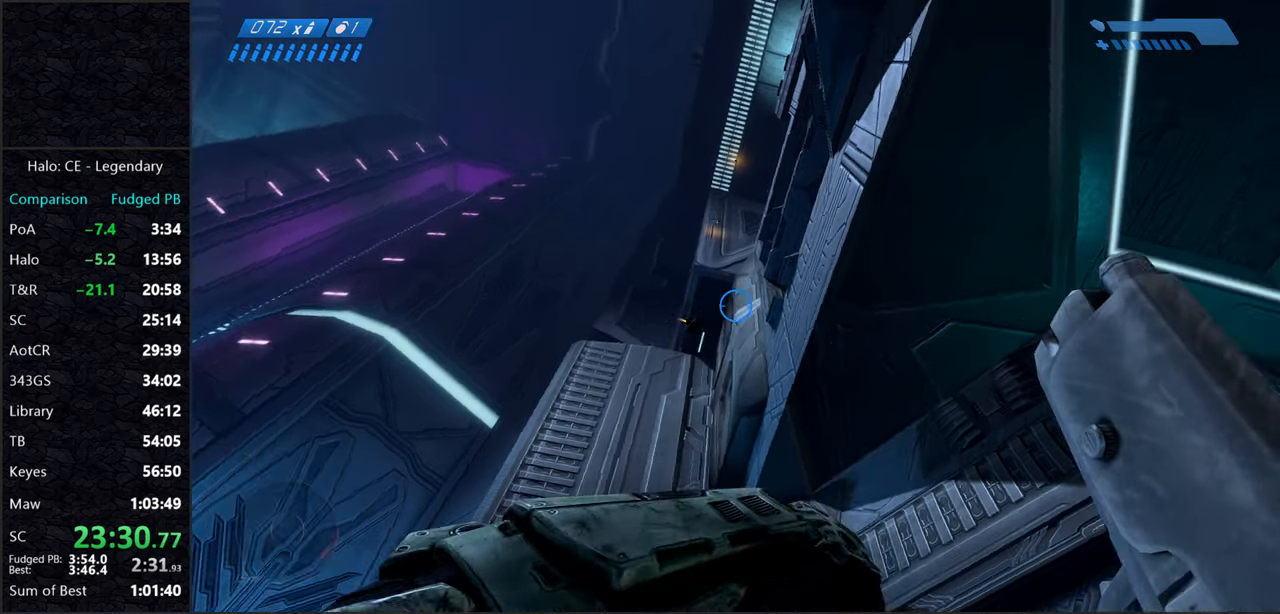
{"keys": [], "mouse": [], "events": [[117, "2", "down"], [184, "3", "down"], [234, "2", "up"], [234, "mouse_right", "down"], [284, "3", "up"], [284, "mouse_right", "up"], [384, "3", "down"], [384, "mouse_right", "down"], [484, "3", "up"], [484, "mouse_right", "up"]]}
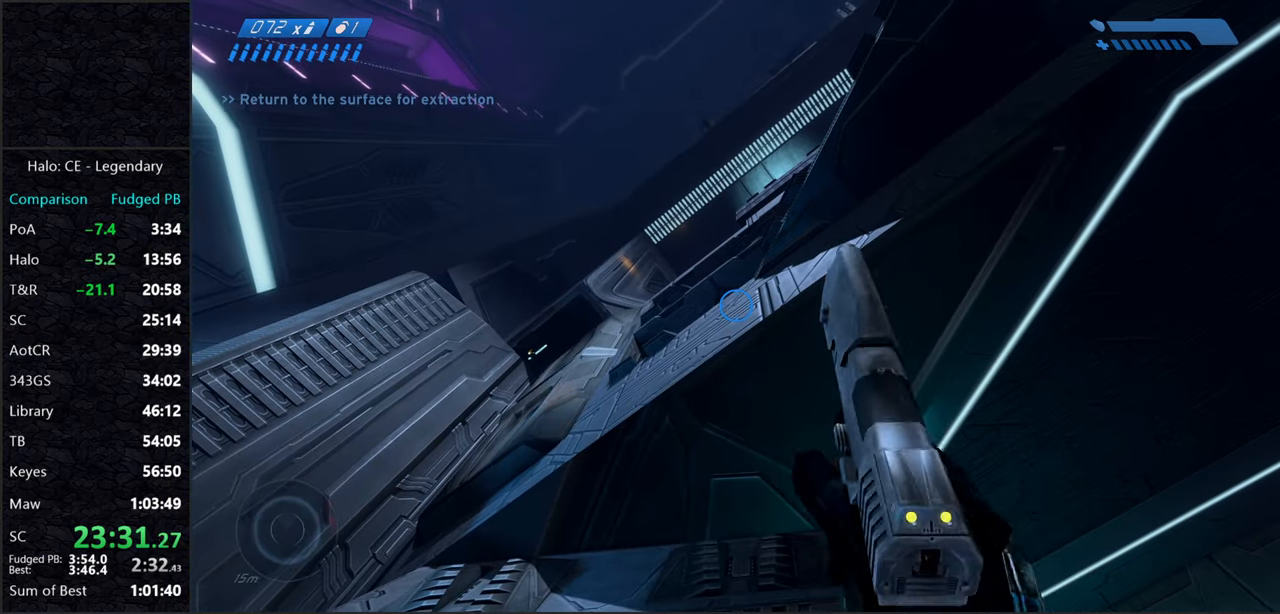
{"keys": ["3"], "mouse": ["right"], "events": [[17, "3", "down"], [17, "mouse_right", "down"], [117, "3", "up"], [117, "mouse_right", "up"], [200, "3", "down"], [200, "mouse_right", "down"], [250, "3", "up"], [250, "mouse_right", "up"], [350, "3", "down"], [350, "mouse_right", "down"], [400, "3", "up"], [400, "mouse_right", "up"], [484, "3", "down"], [484, "mouse_right", "down"]]}
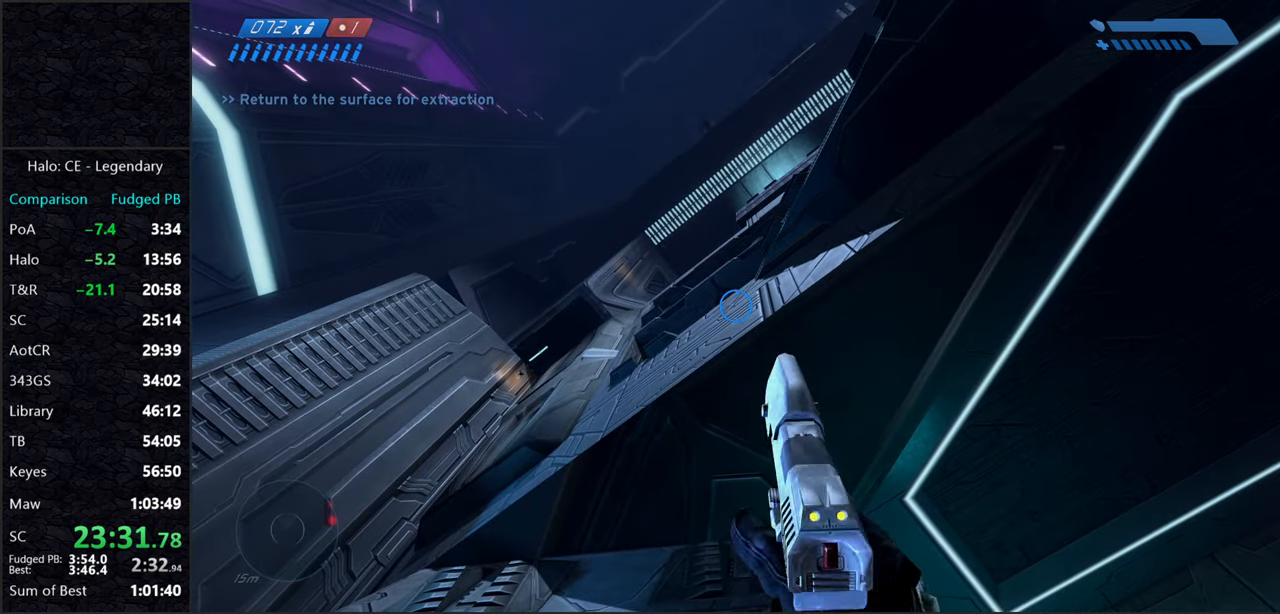
{"keys": ["3"], "mouse": ["right"], "events": [[34, "3", "up"], [34, "mouse_right", "up"], [134, "3", "down"], [134, "mouse_right", "down"], [184, "3", "up"], [184, "mouse_right", "up"], [267, "3", "down"], [267, "mouse_right", "down"], [367, "2", "down"], [367, "3", "up"], [367, "mouse_right", "up"], [500, "2", "up"], [500, "3", "down"], [500, "mouse_right", "down"]]}
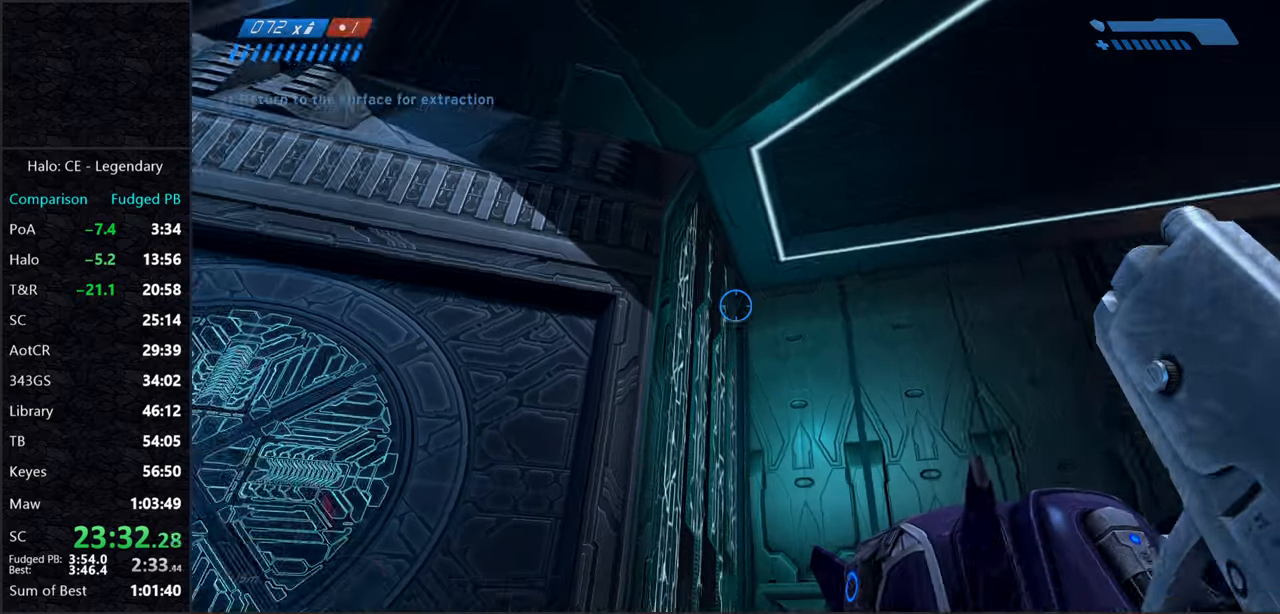
{"keys": [], "mouse": [], "events": [[50, "3", "up"], [50, "mouse_right", "up"], [183, "3", "down"], [183, "mouse_right", "down"], [233, "3", "up"], [233, "mouse_right", "up"], [333, "3", "down"], [333, "mouse_right", "down"], [416, "3", "up"], [416, "mouse_right", "up"]]}
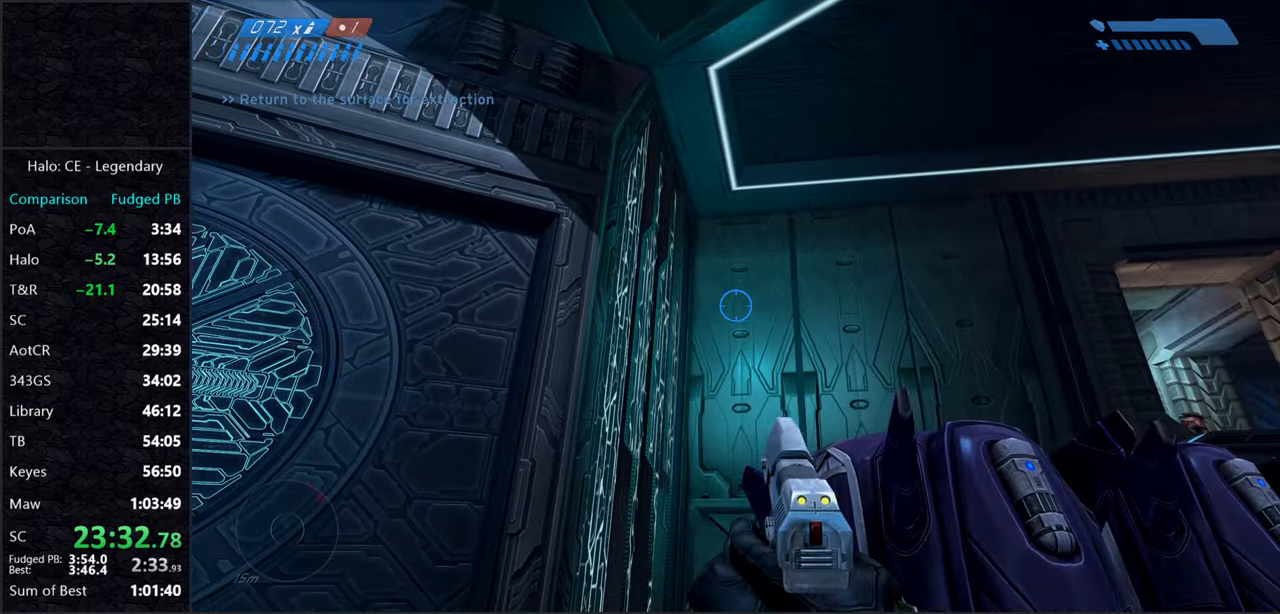
{"keys": ["3"], "mouse": ["right"], "events": [[16, "3", "down"], [16, "mouse_right", "down"], [116, "3", "up"], [116, "mouse_right", "up"], [166, "3", "down"], [200, "mouse_right", "down"], [250, "3", "up"], [250, "mouse_right", "up"], [350, "3", "down"], [350, "mouse_right", "down"], [400, "3", "up"], [400, "mouse_right", "up"], [483, "3", "down"], [483, "mouse_right", "down"]]}
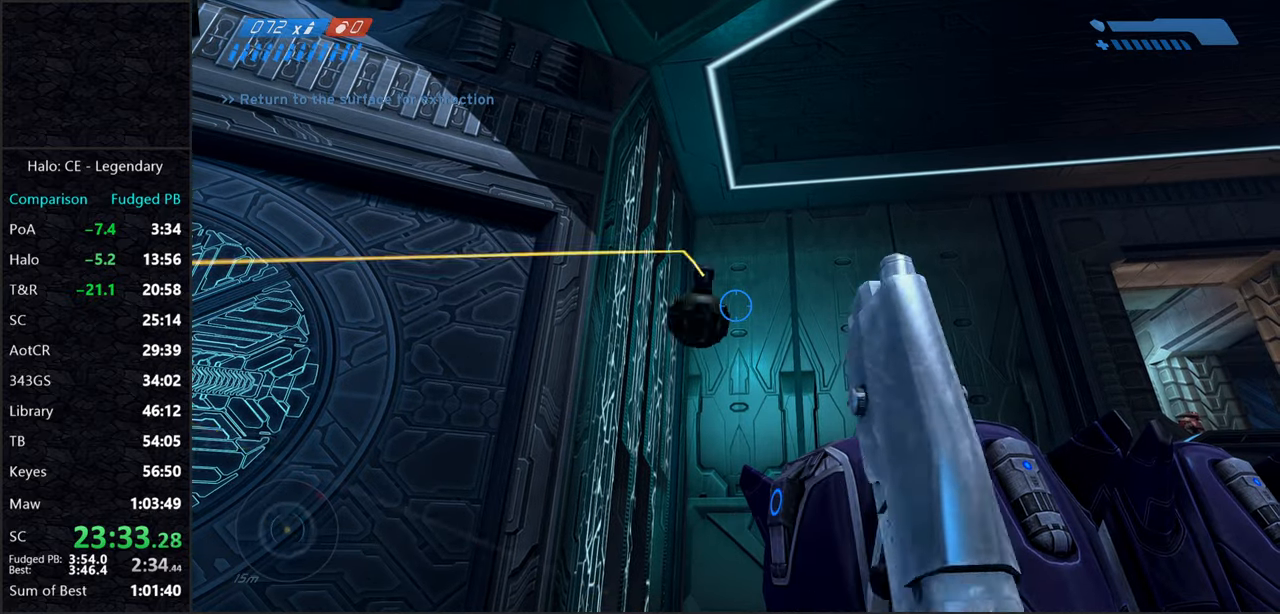
{"keys": [], "mouse": ["left"], "events": [[33, "mouse_left", "down"], [83, "3", "up"], [83, "mouse_right", "up"]]}
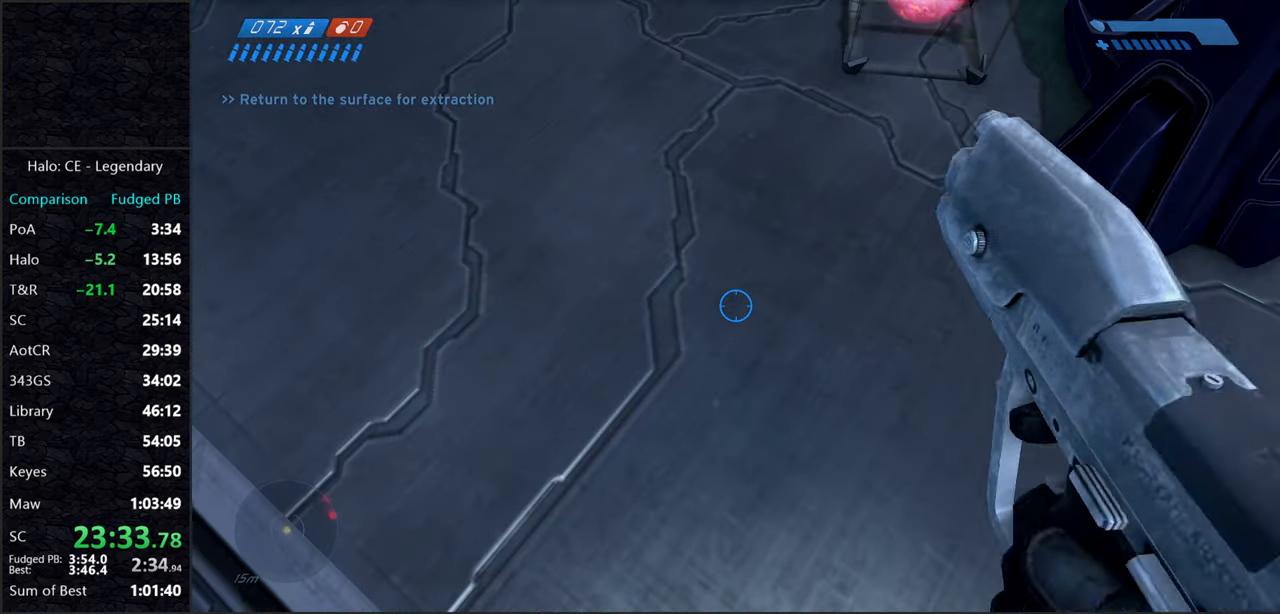
{"keys": [], "mouse": ["left"], "events": []}
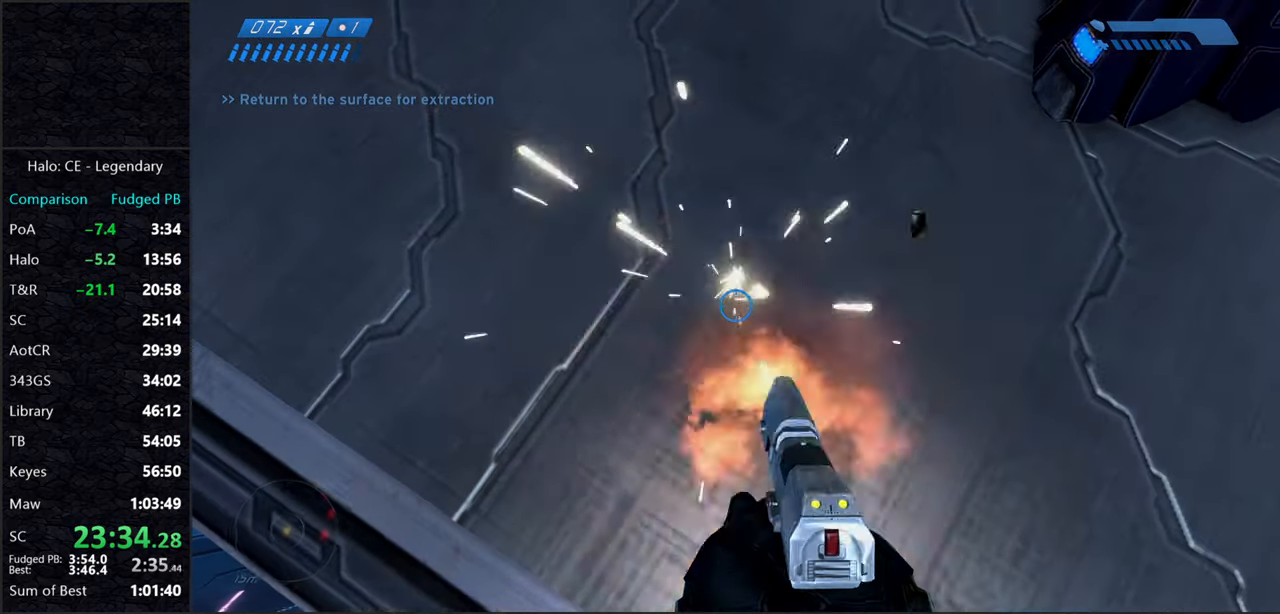
{"keys": [], "mouse": ["left"], "events": [[166, "mouse_right", "down"], [483, "mouse_right", "up"]]}
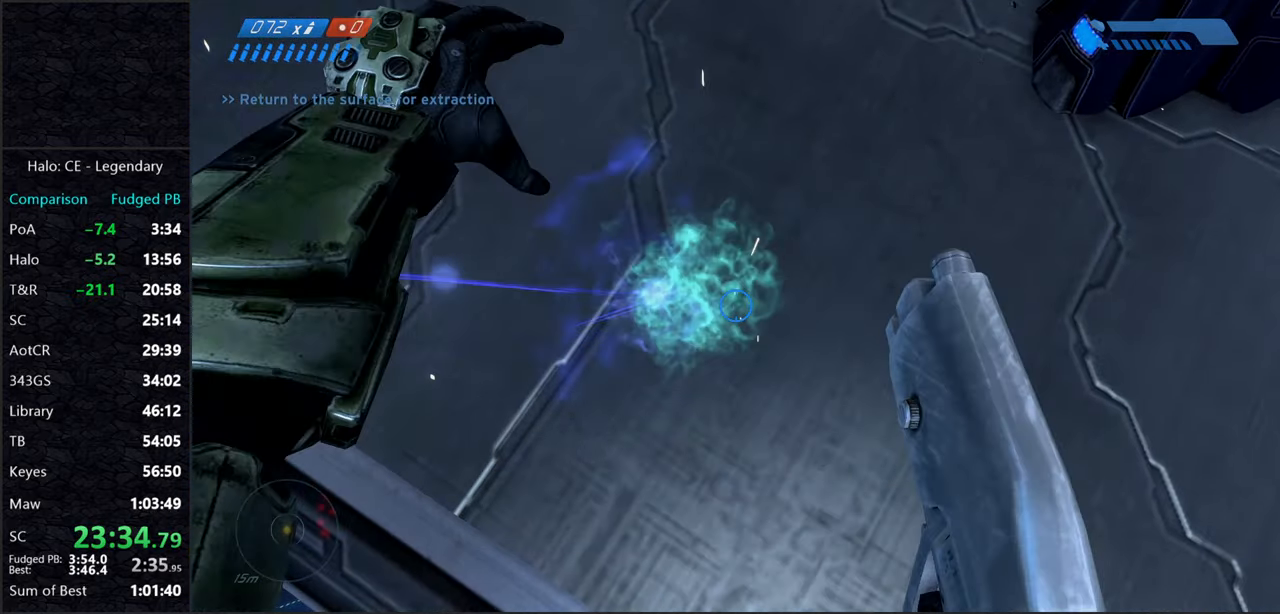
{"keys": [], "mouse": [], "events": [[133, "w", "down"], [216, "mouse_left", "up"], [416, "w", "up"]]}
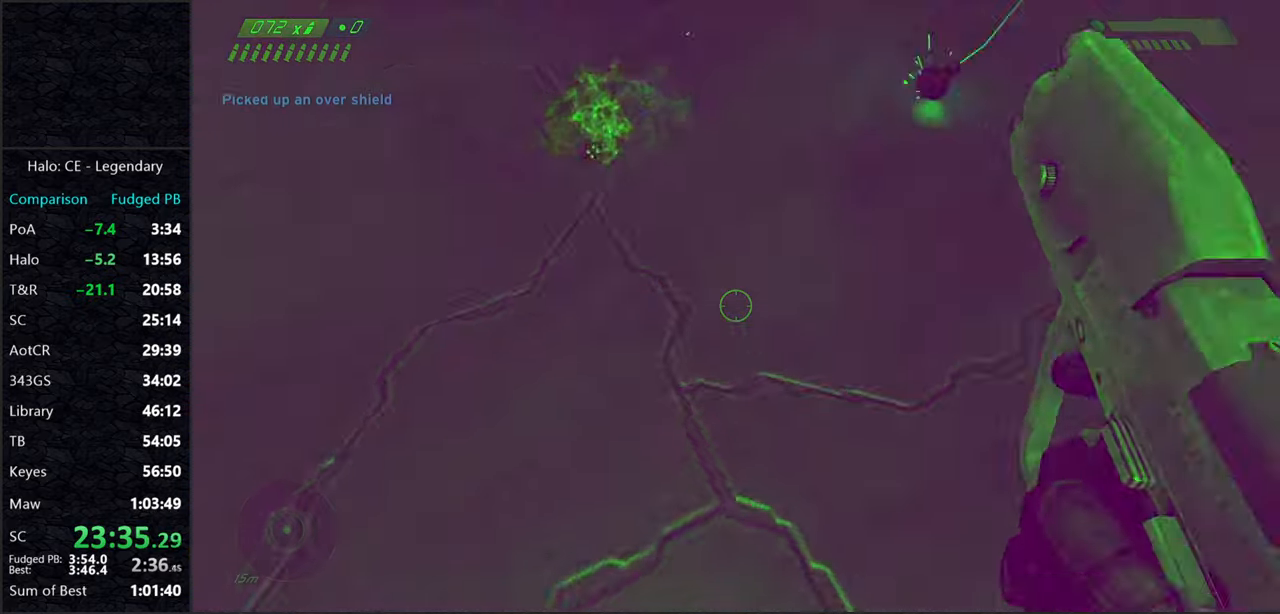
{"keys": [], "mouse": [], "events": [[100, "w", "down"], [433, "w", "up"]]}
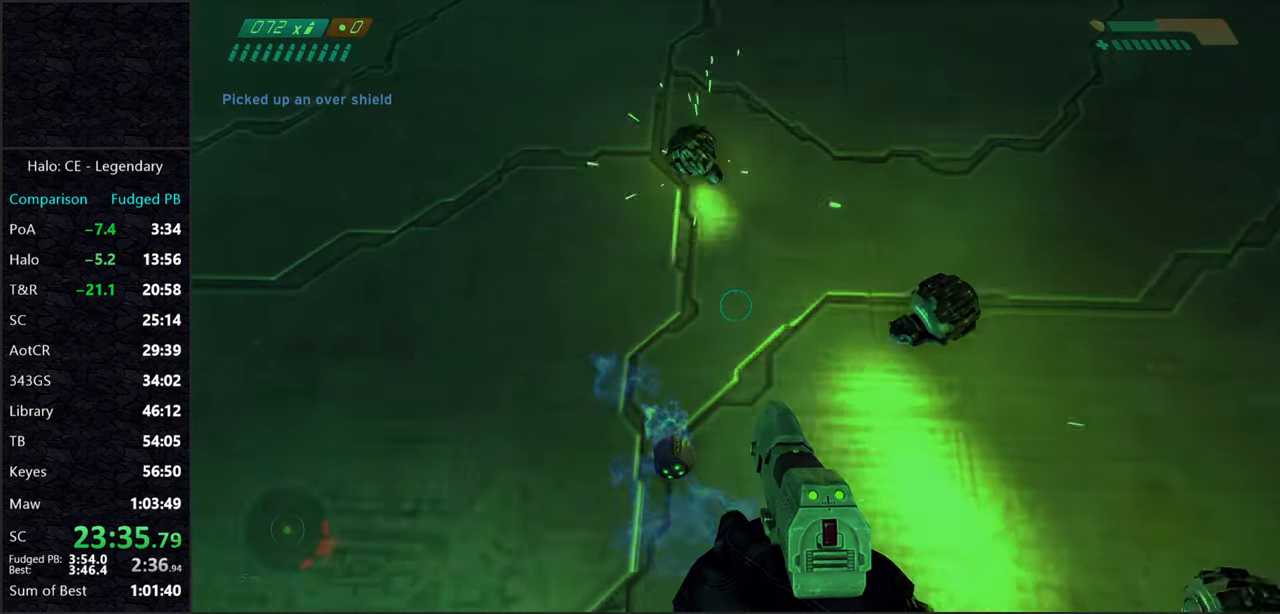
{"keys": [], "mouse": [], "events": []}